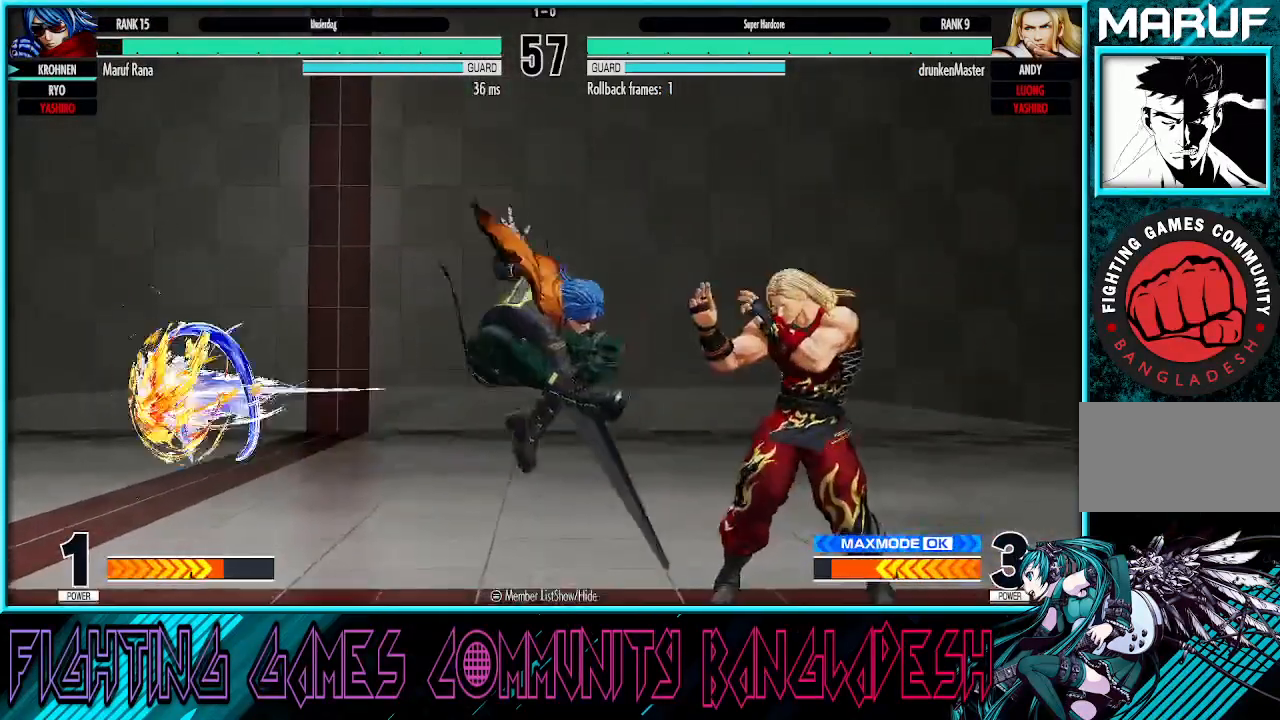
Gameplay with a controller (arcade stick); each line is a JSON object with the inputs held at the frame after it. "events" lists button and stick changes between this image and that frame as [ms after this image, input, new state], when the widget could be followed in between. Not read: L3 R3.
{"buttons": [], "left_stick": "down-left", "events": [[333, "CROSS", "down"], [500, "CROSS", "up"]]}
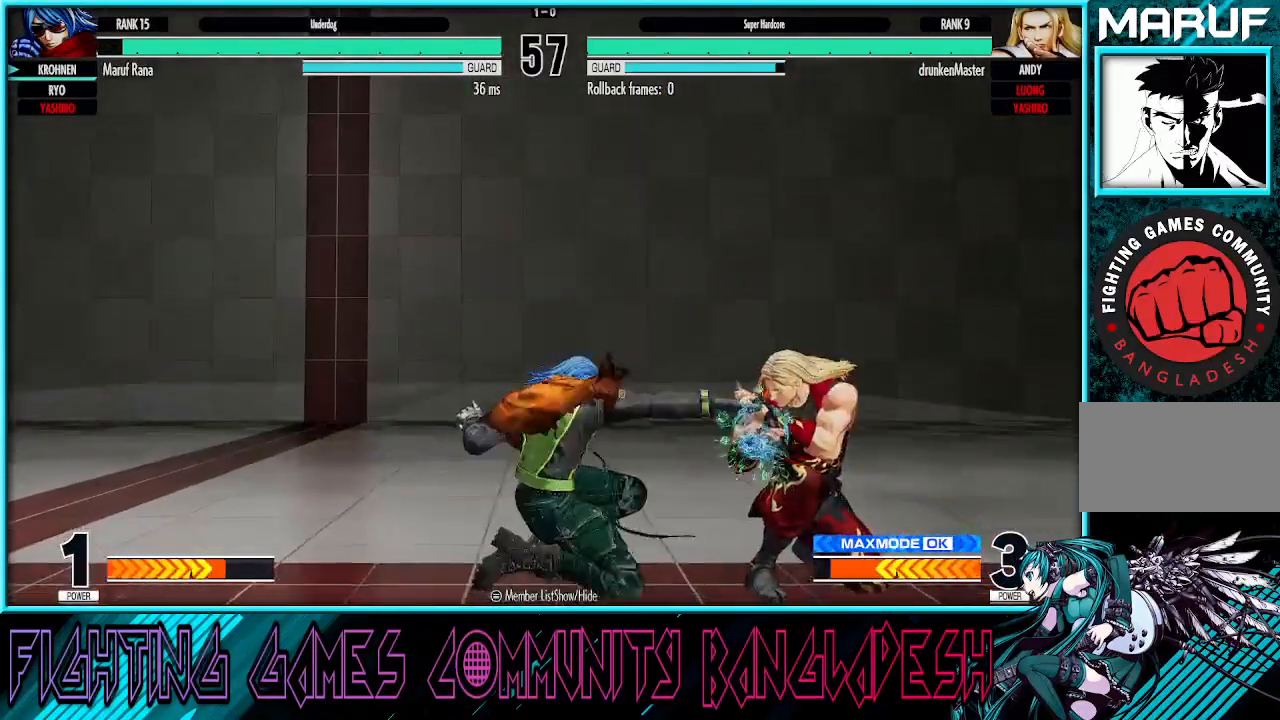
{"buttons": ["CROSS"], "left_stick": "right", "events": [[233, "TRIANGLE", "down"], [350, "TRIANGLE", "up"], [350, "left_stick", "down-right"], [400, "left_stick", "right"], [500, "CROSS", "down"]]}
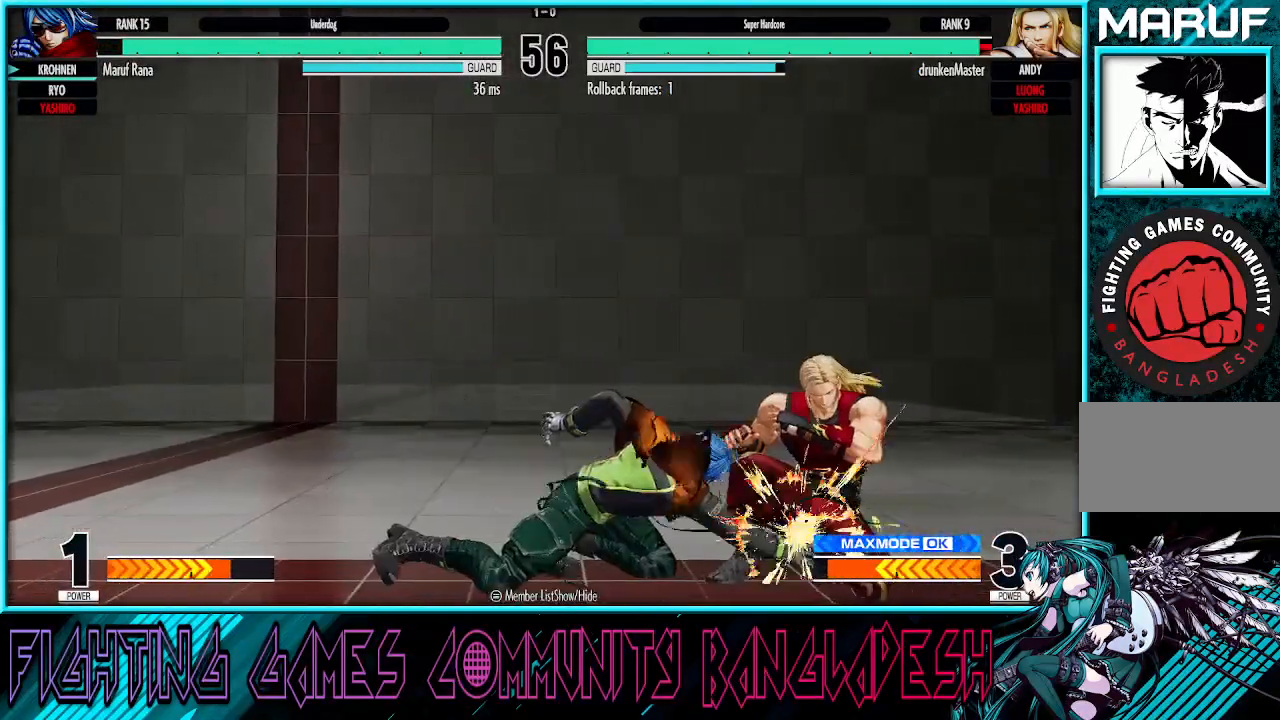
{"buttons": [], "left_stick": "center", "events": [[150, "CROSS", "up"], [250, "left_stick", "center"], [350, "left_stick", "left"], [400, "left_stick", "center"]]}
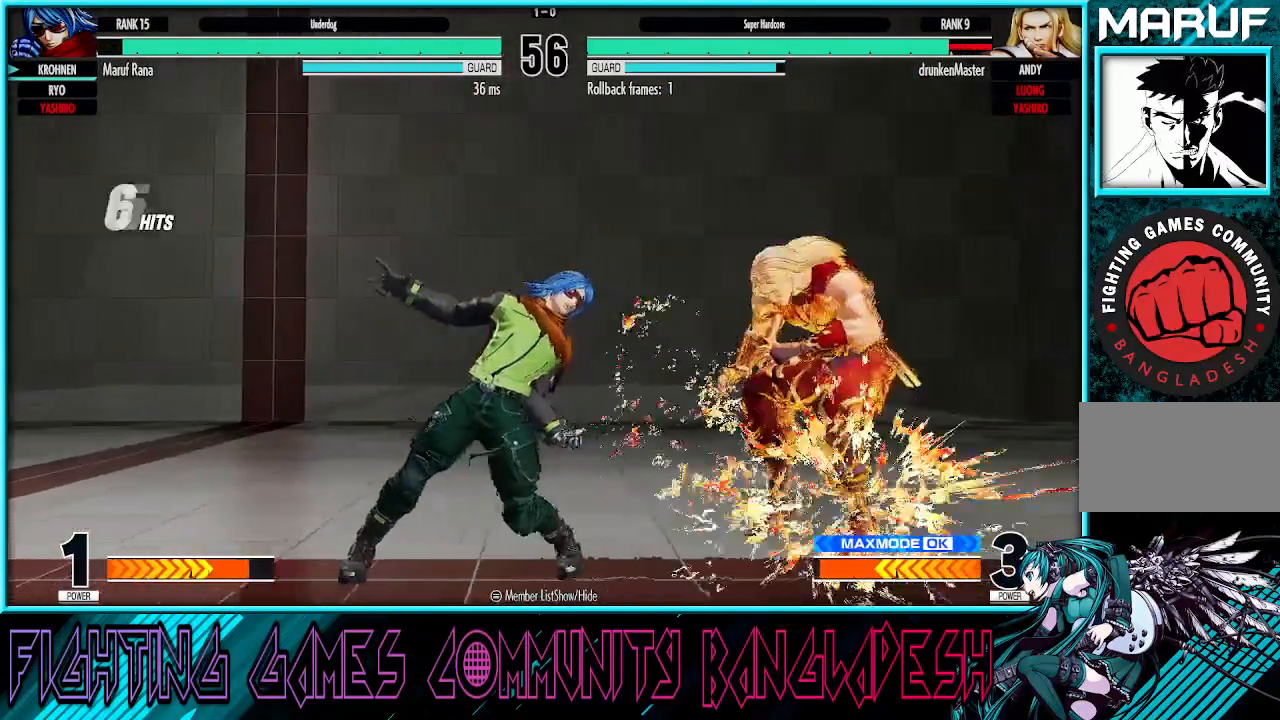
{"buttons": [], "left_stick": "right", "events": [[17, "left_stick", "right"], [117, "left_stick", "center"], [167, "left_stick", "right"], [250, "left_stick", "center"], [317, "left_stick", "right"]]}
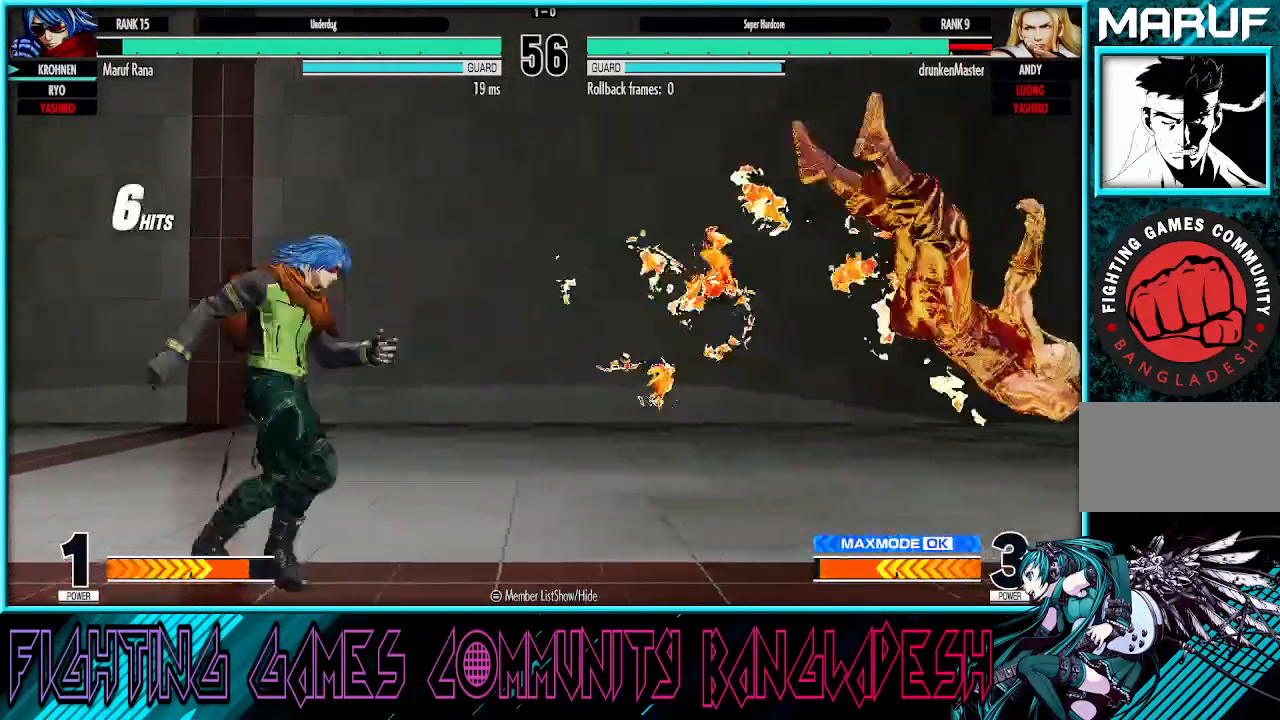
{"buttons": [], "left_stick": "down-left", "events": [[467, "left_stick", "down-left"]]}
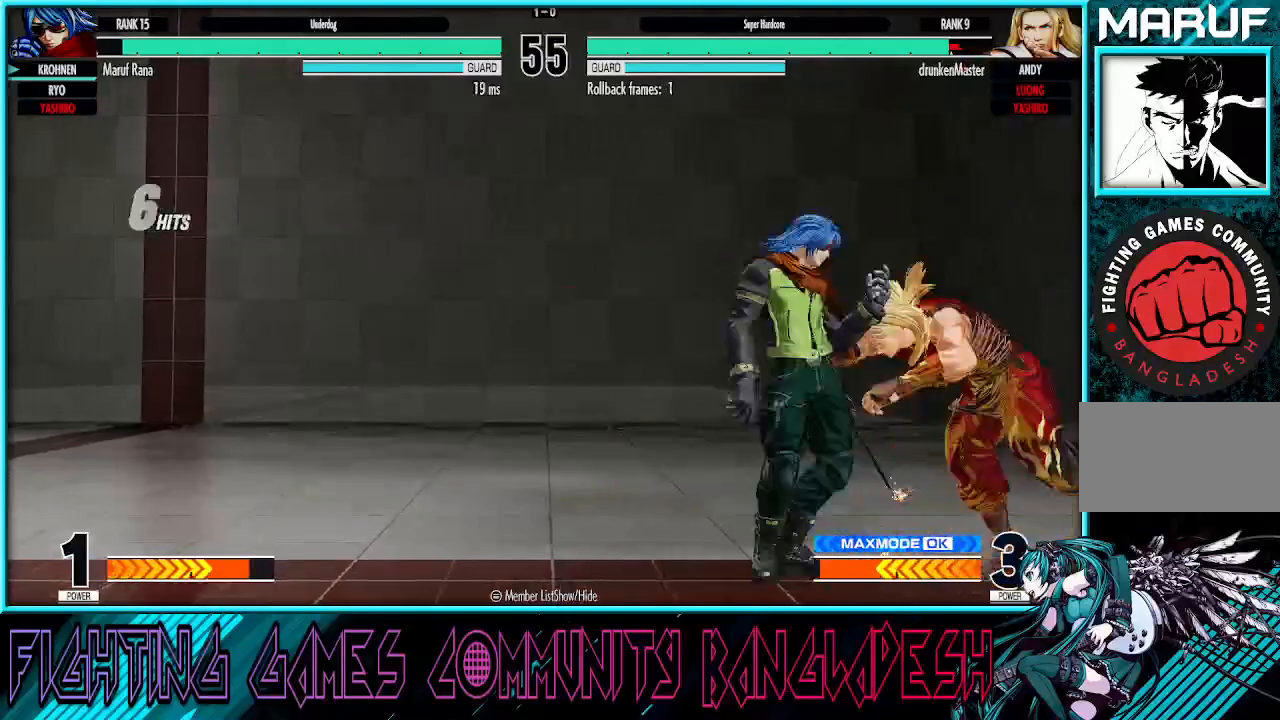
{"buttons": [], "left_stick": "down-left", "events": [[300, "CROSS", "down"], [433, "CROSS", "up"]]}
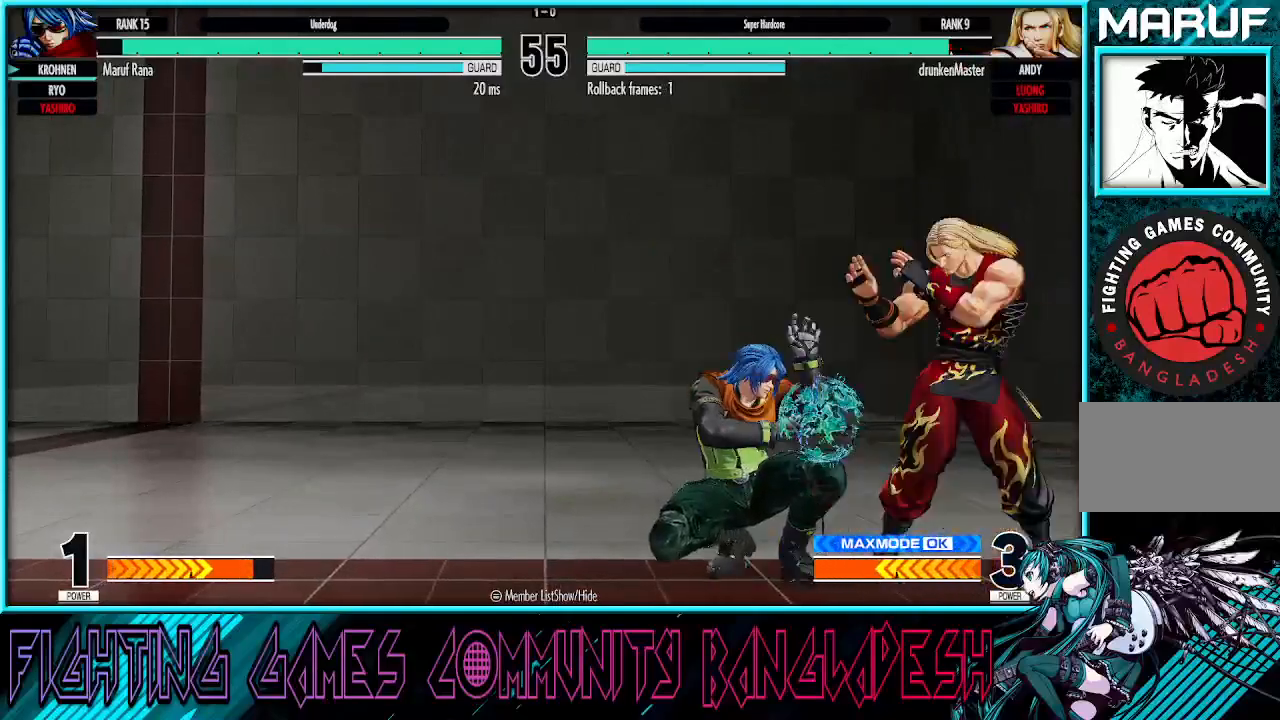
{"buttons": [], "left_stick": "center", "events": [[33, "CROSS", "down"], [117, "CROSS", "up"], [167, "left_stick", "center"], [267, "left_stick", "left"], [450, "left_stick", "center"]]}
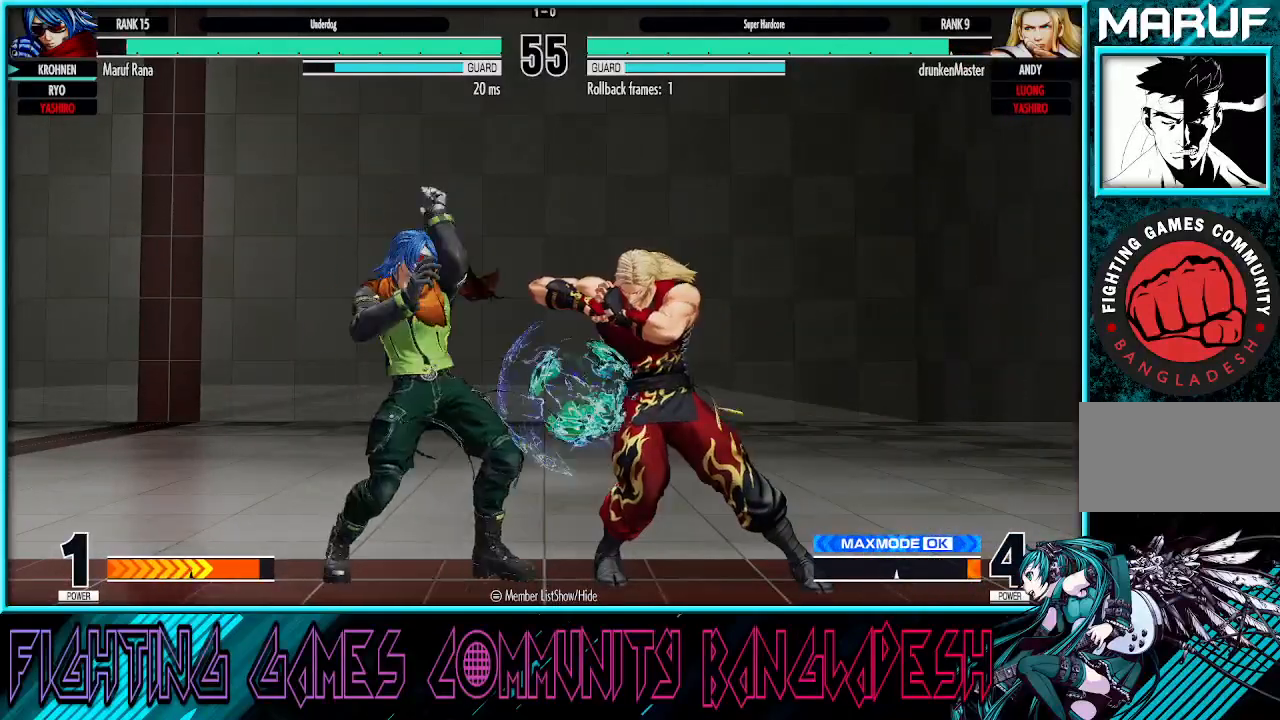
{"buttons": [], "left_stick": "left", "events": [[117, "left_stick", "down-right"], [167, "CROSS", "down"], [283, "CROSS", "up"], [483, "left_stick", "left"]]}
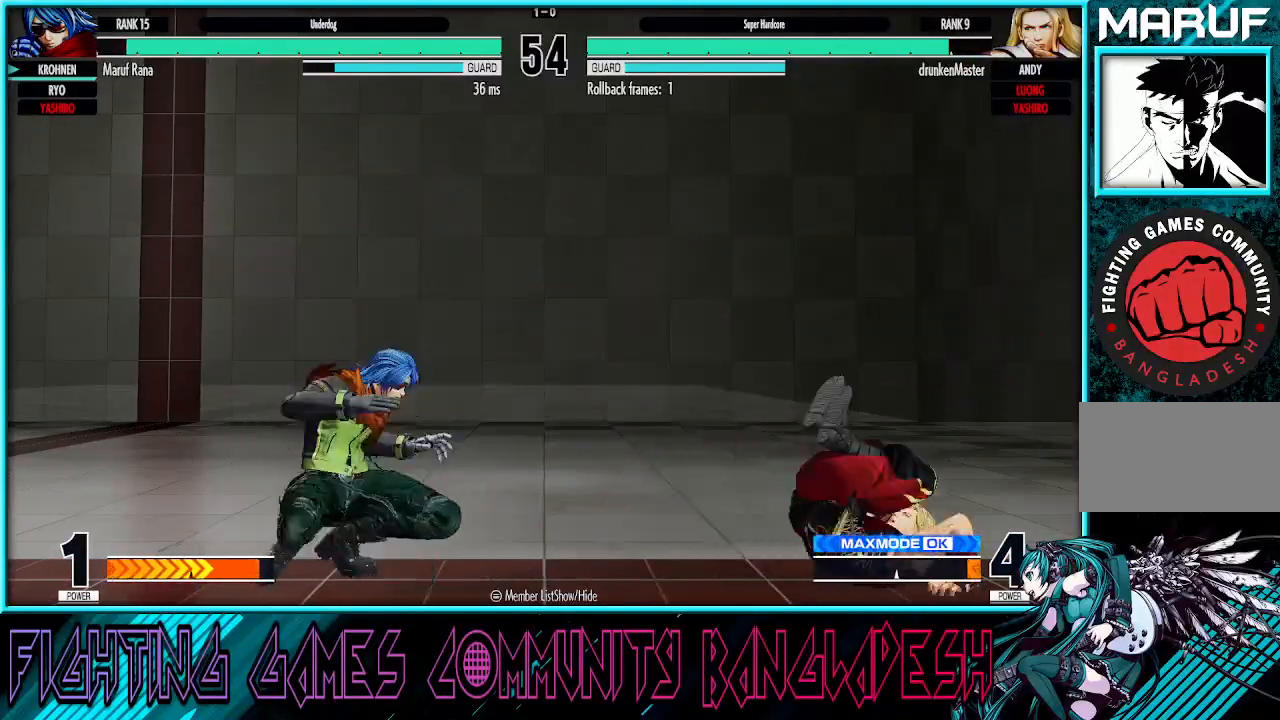
{"buttons": [], "left_stick": "left", "events": [[183, "left_stick", "right"], [267, "left_stick", "center"], [317, "left_stick", "right"], [467, "left_stick", "left"]]}
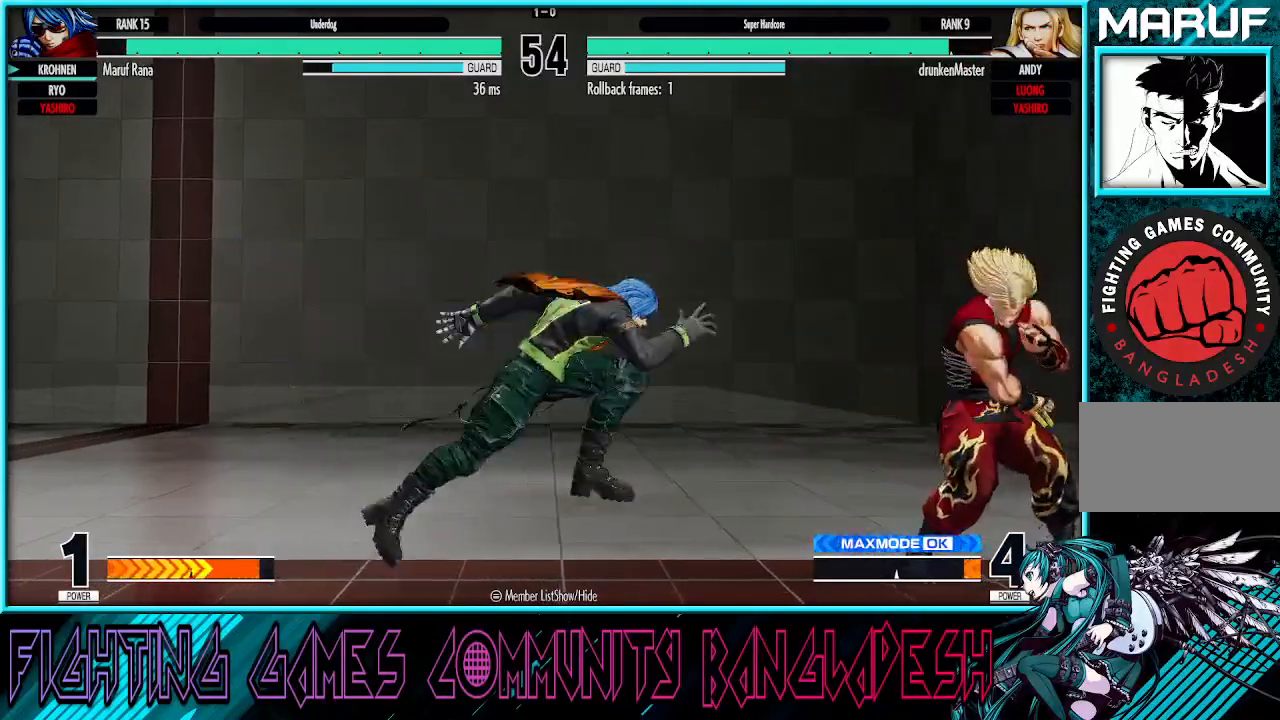
{"buttons": [], "left_stick": "right", "events": [[33, "left_stick", "down-left"], [383, "left_stick", "center"], [467, "left_stick", "right"]]}
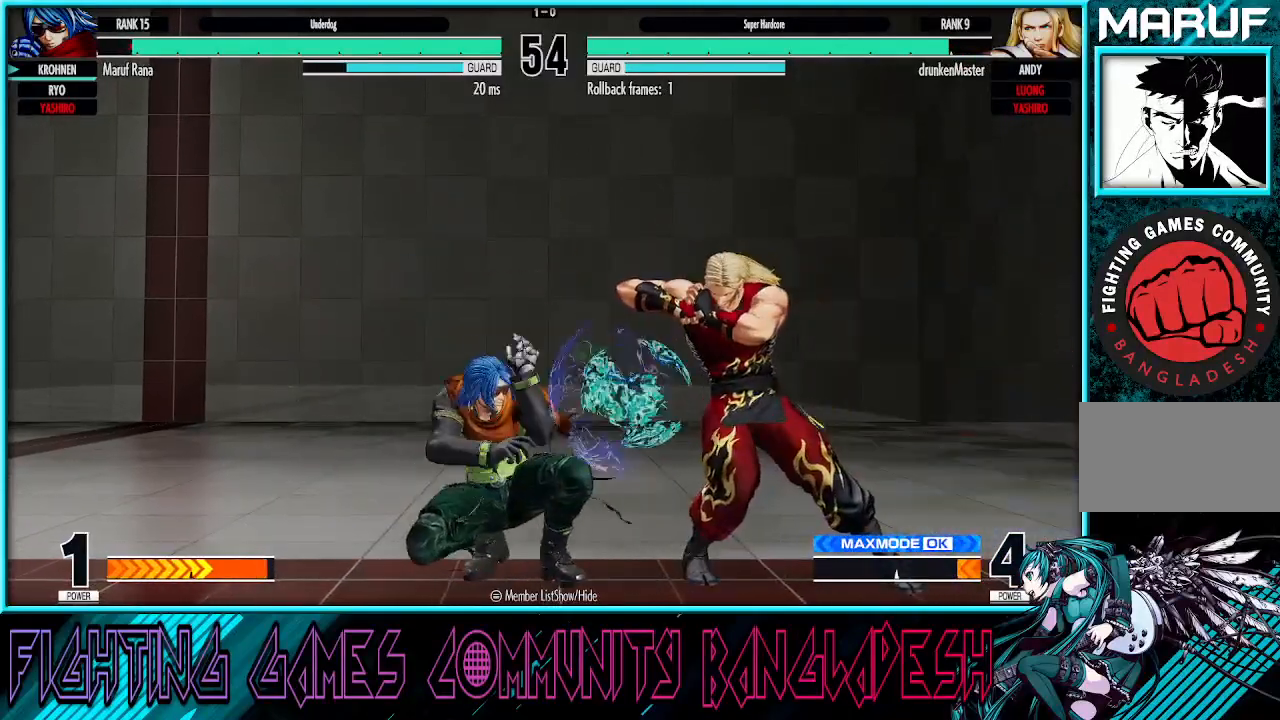
{"buttons": [], "left_stick": "down-right", "events": [[33, "left_stick", "down-right"], [133, "CROSS", "down"], [233, "CROSS", "up"], [350, "R1", "down"], [483, "R1", "up"]]}
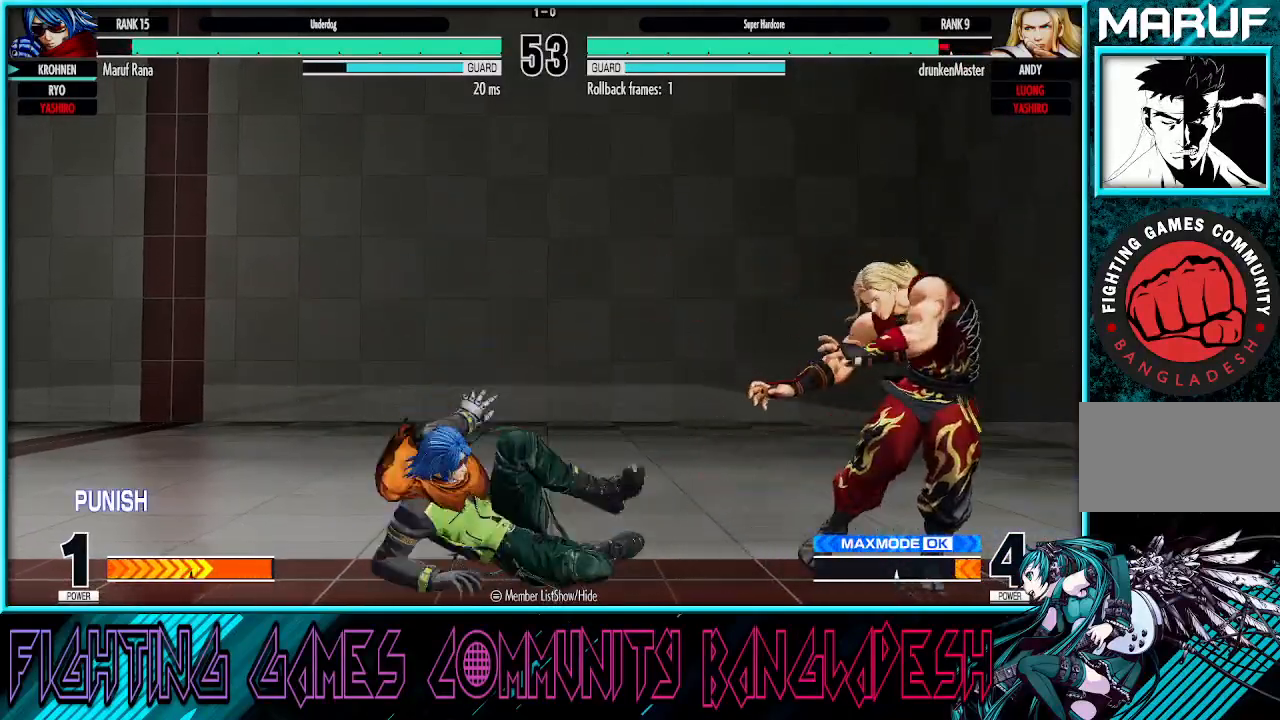
{"buttons": ["SQUARE"], "left_stick": "left", "events": [[233, "left_stick", "left"], [283, "SQUARE", "down"]]}
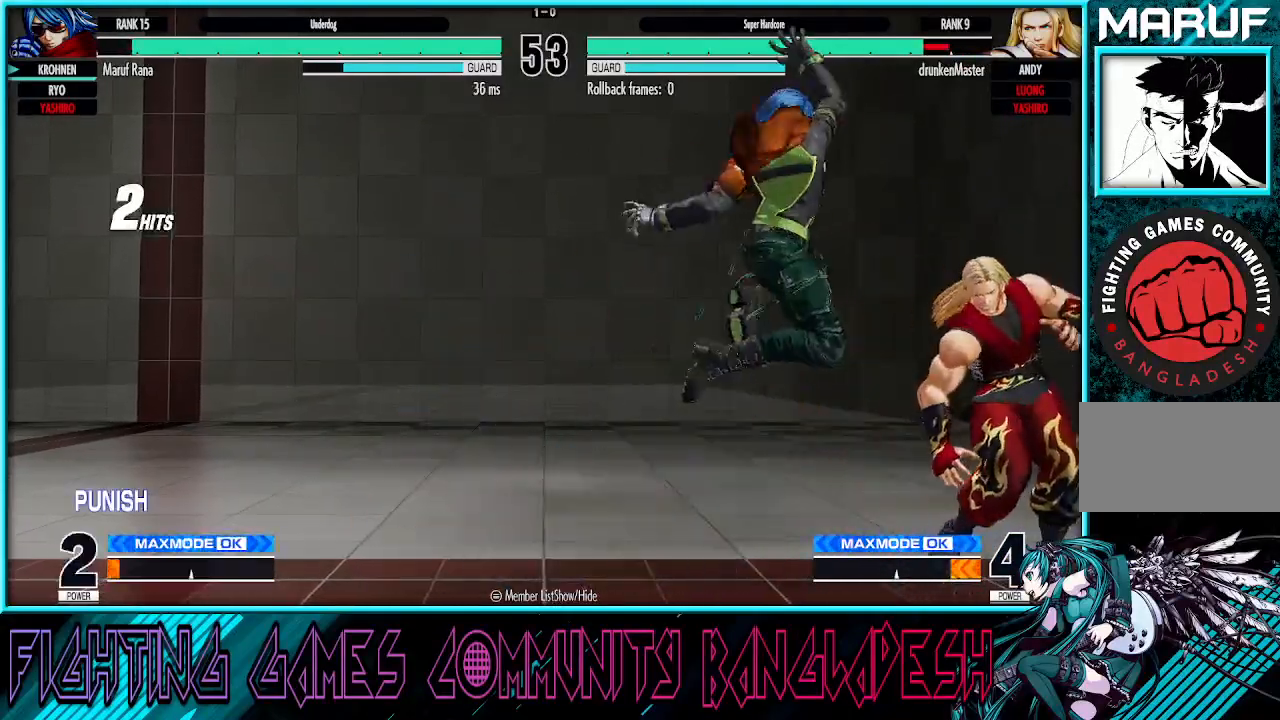
{"buttons": ["CROSS", "TRIANGLE"], "left_stick": "right", "events": [[33, "SQUARE", "up"], [50, "left_stick", "center"], [100, "left_stick", "right"], [367, "left_stick", "down"], [467, "left_stick", "right"], [483, "TRIANGLE", "down"], [500, "CROSS", "down"]]}
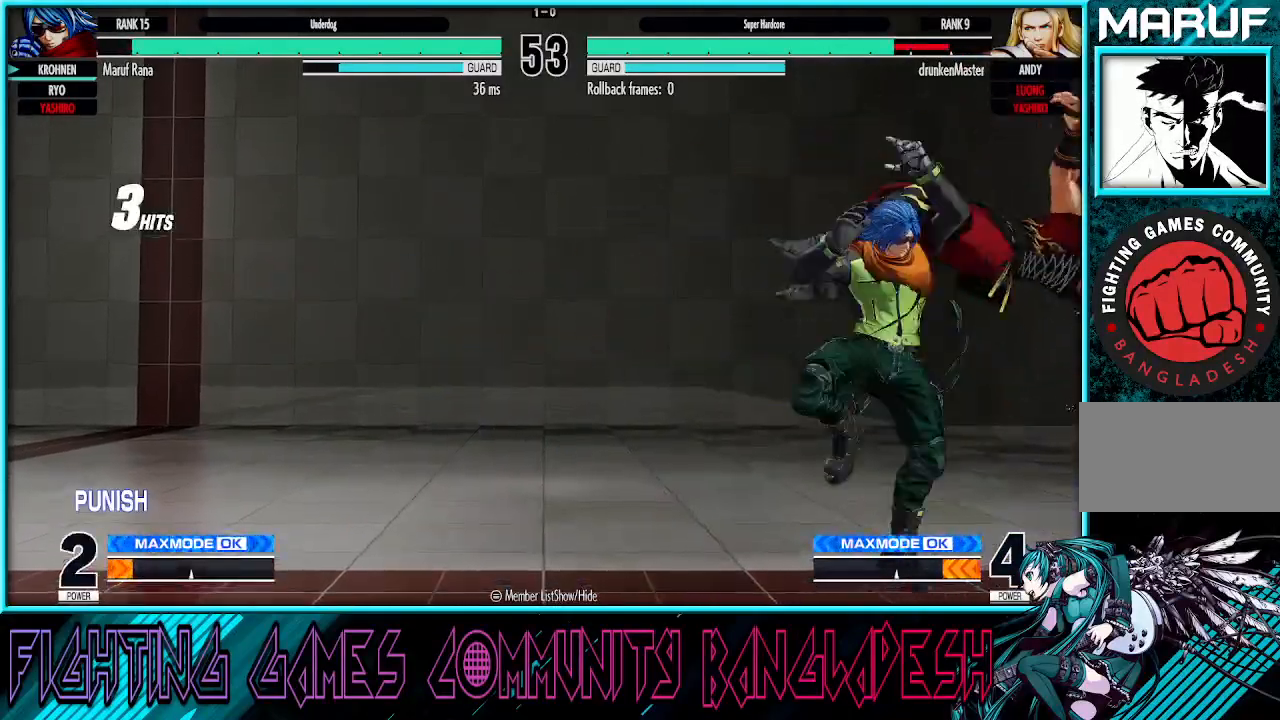
{"buttons": [], "left_stick": "right", "events": [[100, "left_stick", "center"], [150, "CROSS", "up"], [150, "TRIANGLE", "up"], [433, "left_stick", "right"]]}
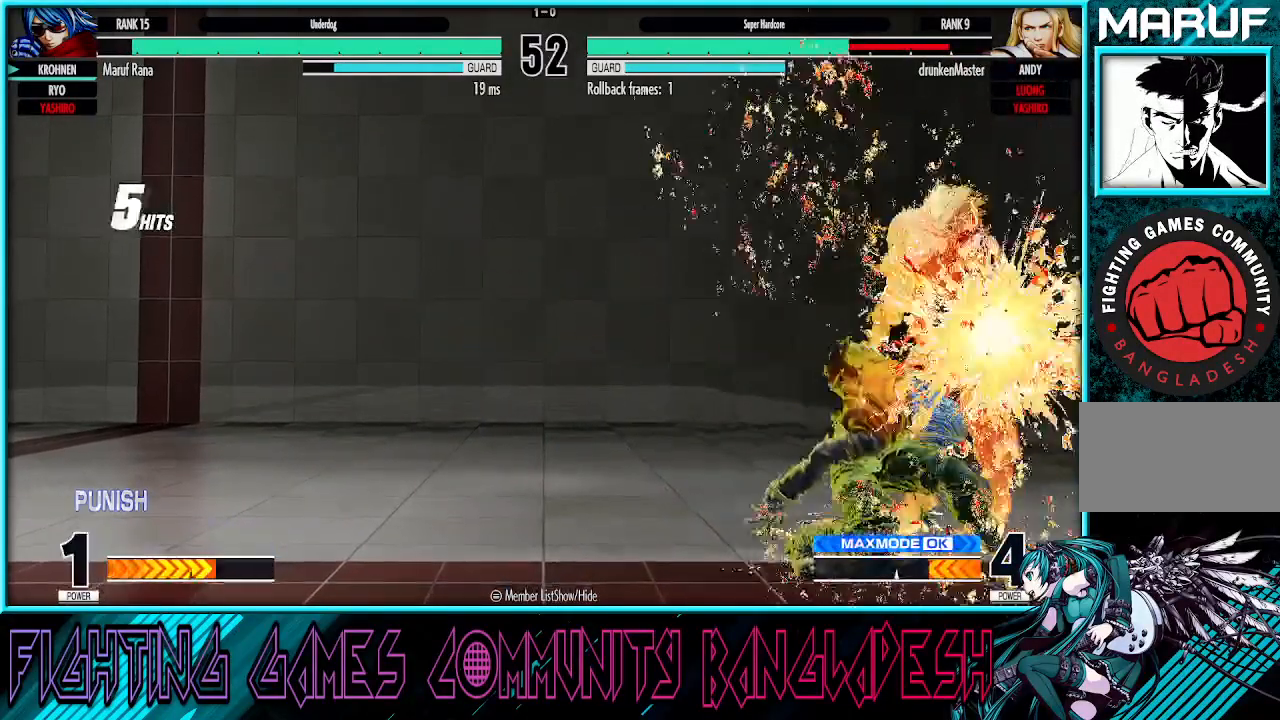
{"buttons": [], "left_stick": "right", "events": []}
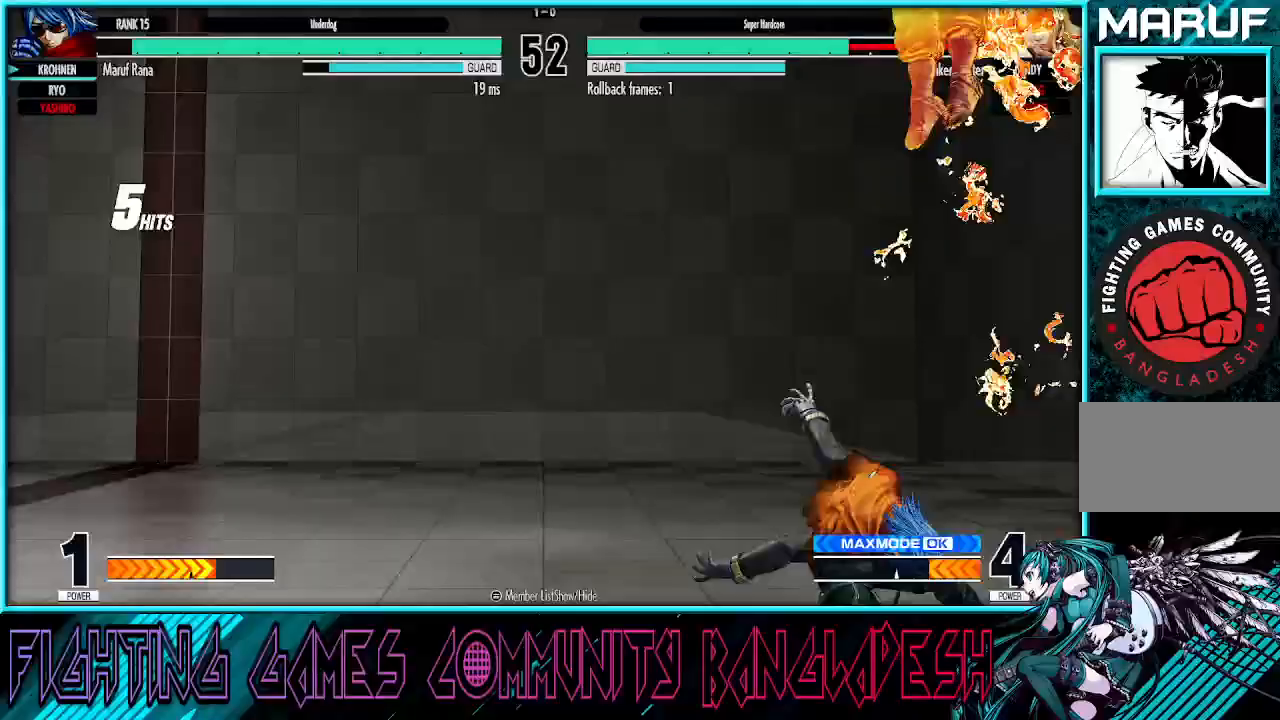
{"buttons": [], "left_stick": "down", "events": [[133, "left_stick", "down"], [300, "left_stick", "right"], [317, "CROSS", "down"], [400, "CROSS", "up"], [450, "left_stick", "down"]]}
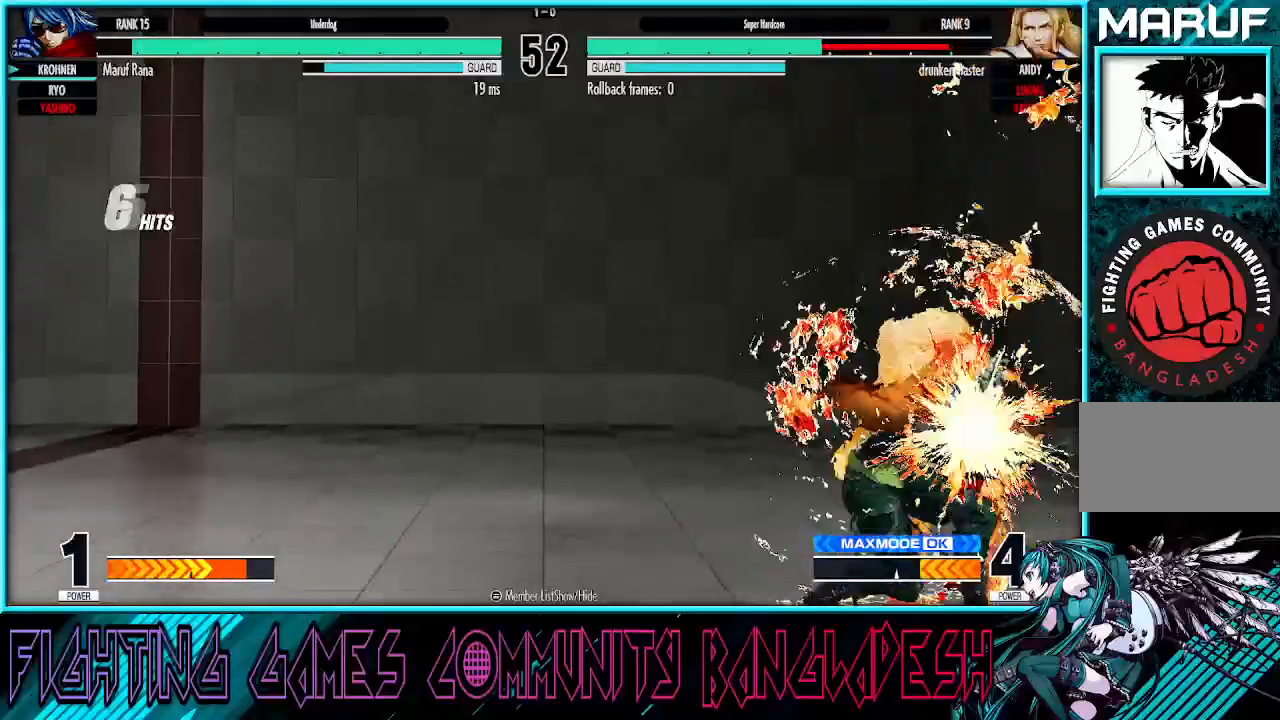
{"buttons": [], "left_stick": "center", "events": [[67, "left_stick", "right"], [117, "CROSS", "down"], [267, "CROSS", "up"], [350, "left_stick", "center"]]}
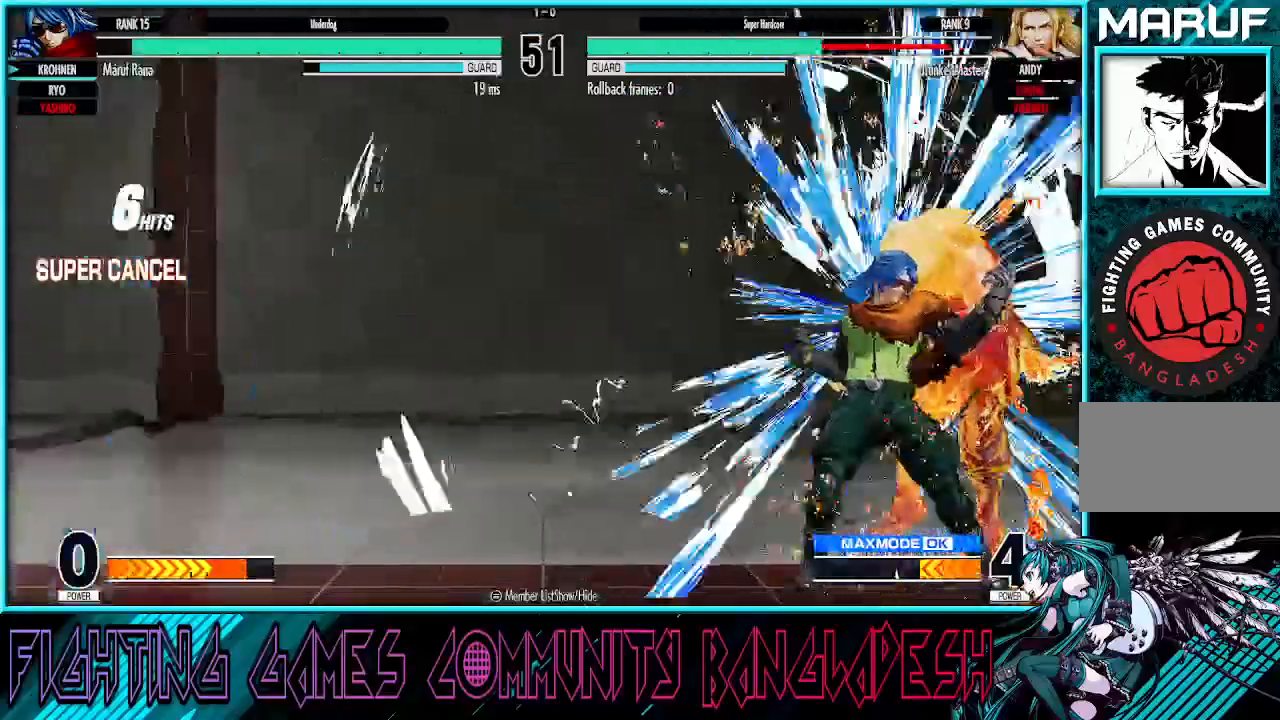
{"buttons": [], "left_stick": "center", "events": [[50, "CROSS", "down"], [133, "CROSS", "up"], [233, "CROSS", "down"], [383, "CROSS", "up"]]}
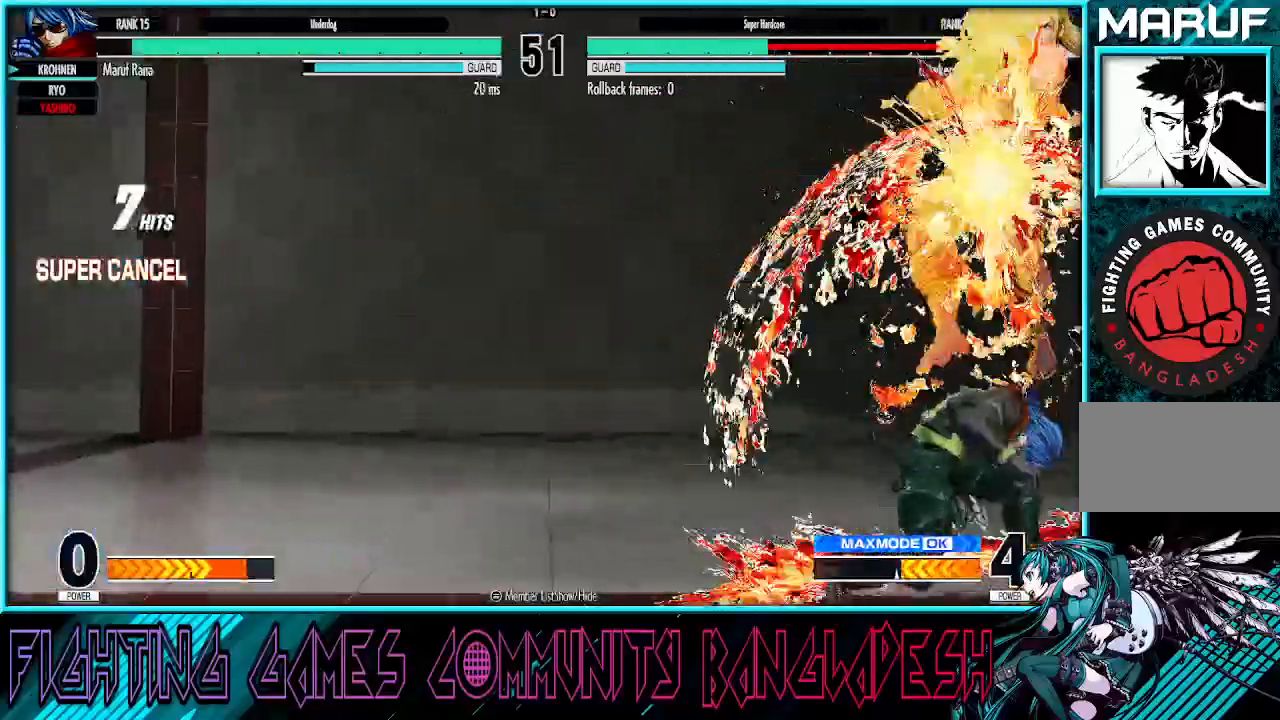
{"buttons": [], "left_stick": "center", "events": [[183, "CROSS", "down"], [233, "CROSS", "up"], [283, "TRIANGLE", "down"], [333, "TRIANGLE", "up"], [350, "CROSS", "down"], [417, "CROSS", "up"]]}
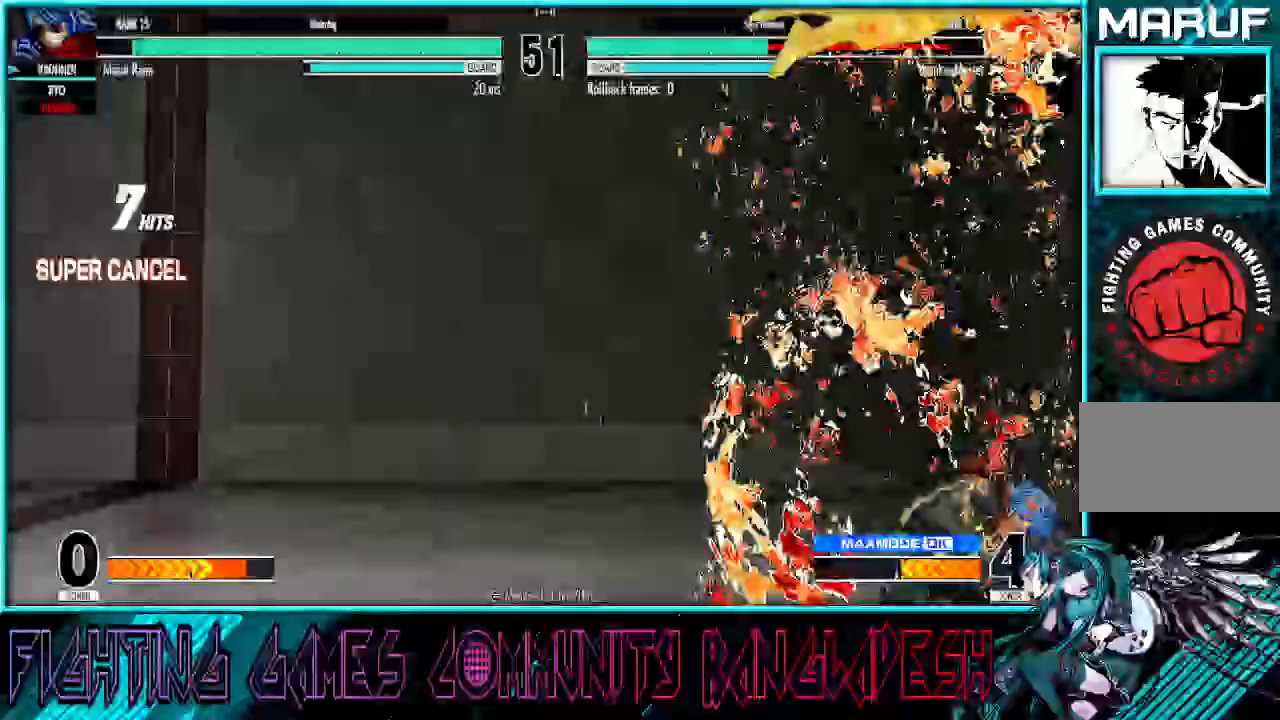
{"buttons": [], "left_stick": "center"}
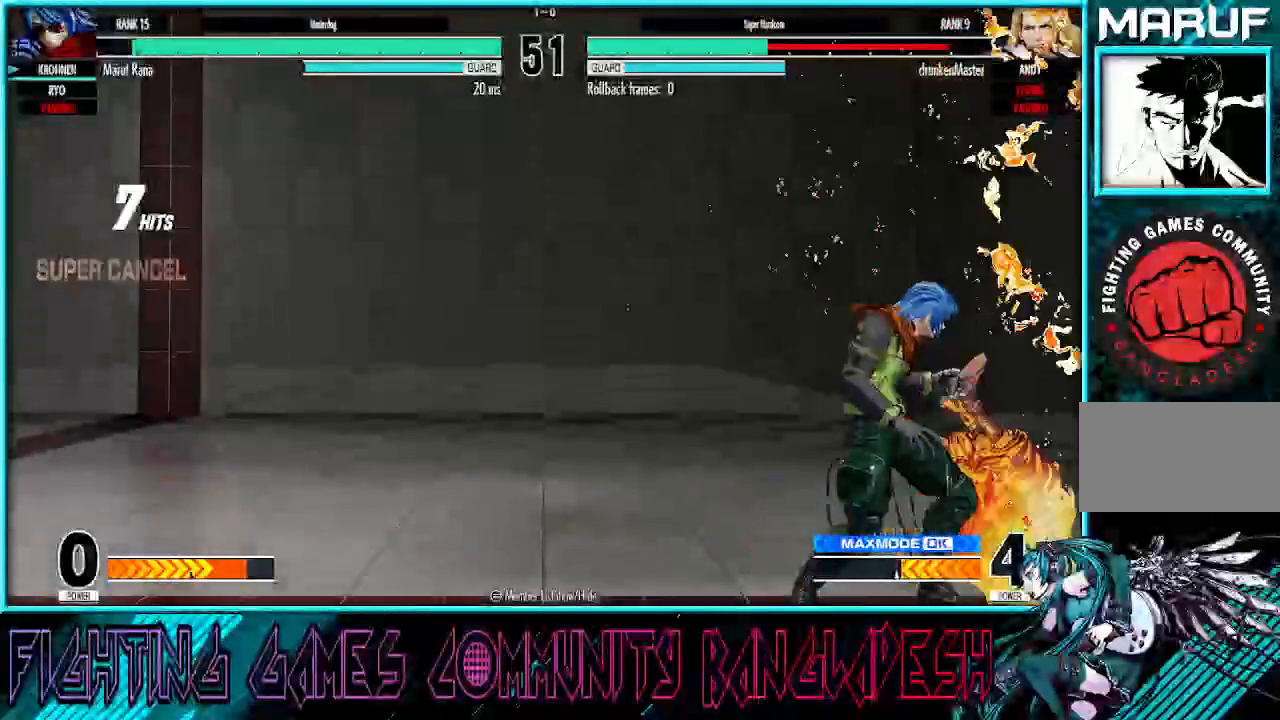
{"buttons": [], "left_stick": "right", "events": [[283, "left_stick", "down"], [333, "CROSS", "down"], [417, "CROSS", "up"], [417, "left_stick", "center"], [500, "left_stick", "right"]]}
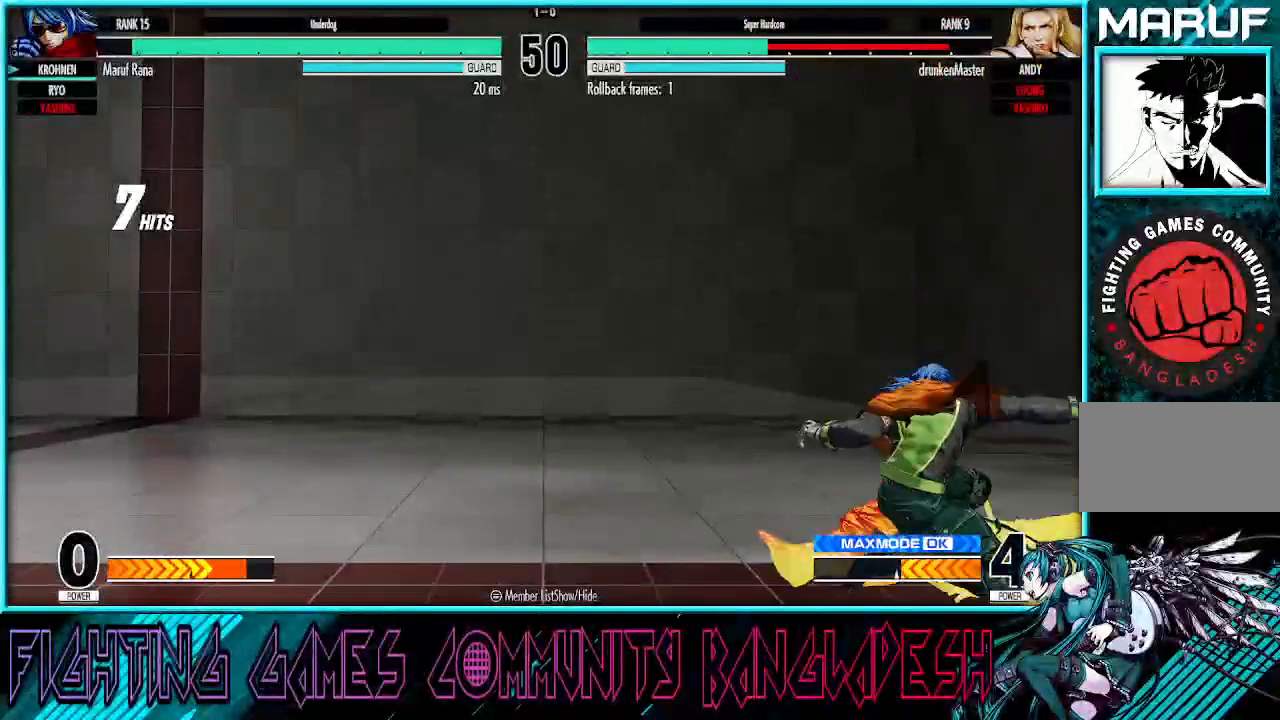
{"buttons": ["TRIANGLE", "R1"], "left_stick": "center", "events": [[50, "left_stick", "up-right"], [267, "left_stick", "center"], [417, "R1", "down"], [417, "TRIANGLE", "down"]]}
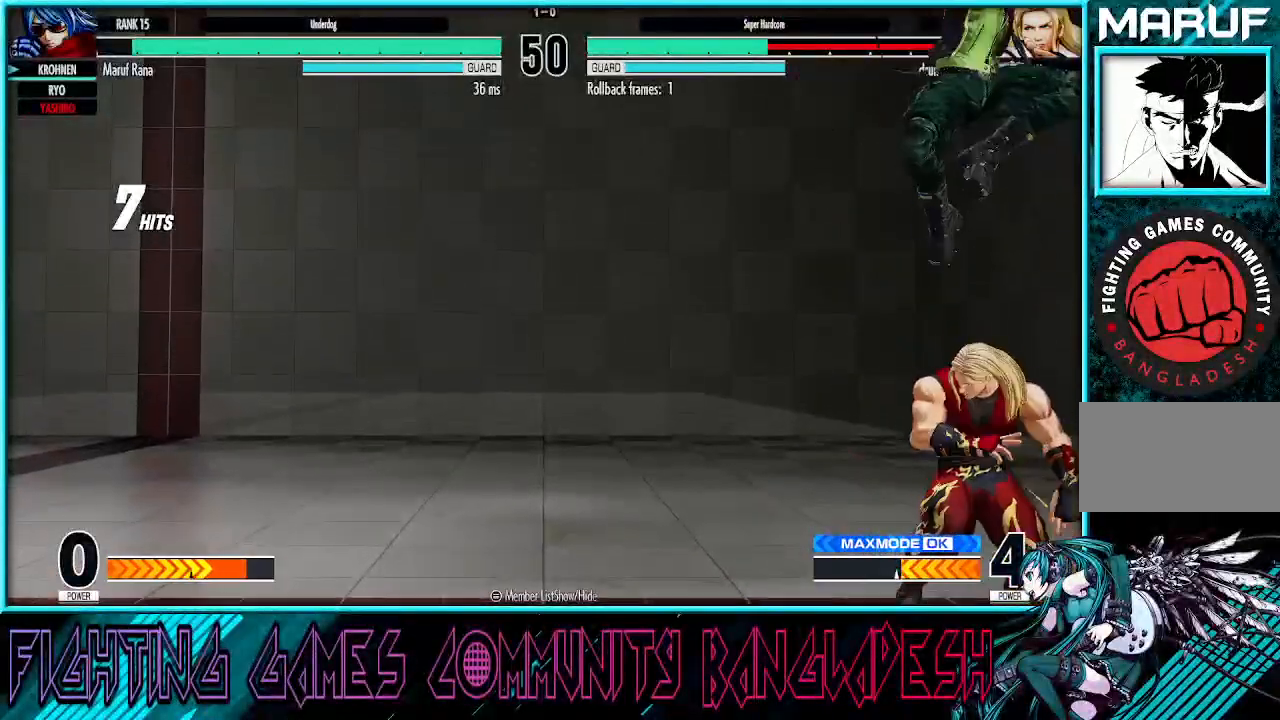
{"buttons": [], "left_stick": "center", "events": [[133, "R1", "up"], [133, "TRIANGLE", "up"], [150, "left_stick", "left"], [417, "left_stick", "center"]]}
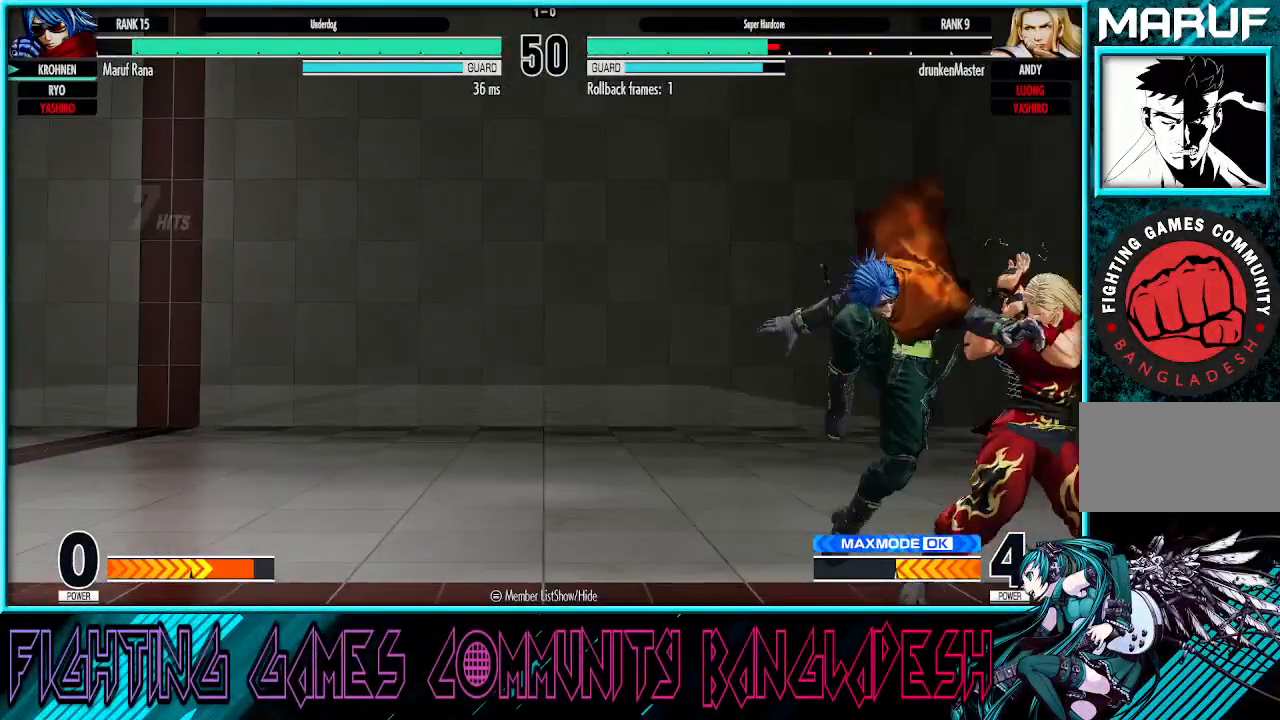
{"buttons": ["R1"], "left_stick": "left", "events": [[17, "R1", "down"], [17, "TRIANGLE", "down"], [150, "R1", "up"], [150, "TRIANGLE", "up"], [167, "left_stick", "right"], [283, "left_stick", "down"], [367, "left_stick", "left"], [450, "R1", "down"]]}
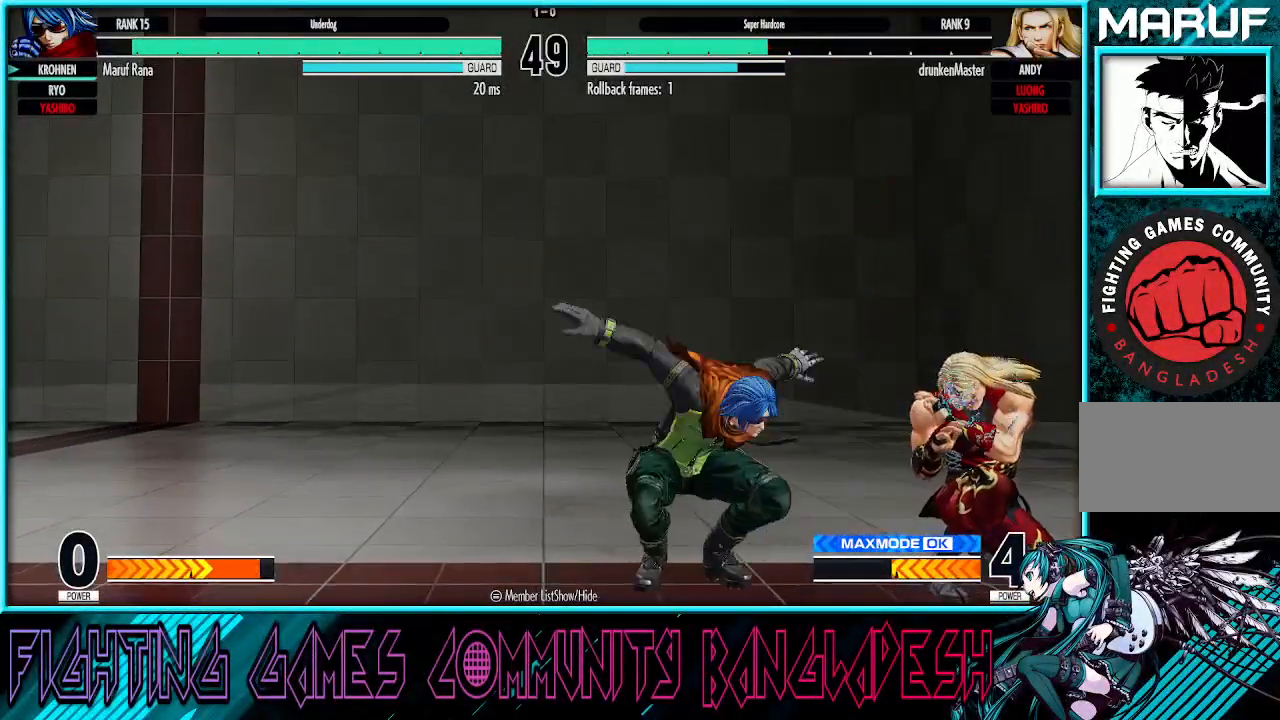
{"buttons": [], "left_stick": "left", "events": [[200, "R1", "up"]]}
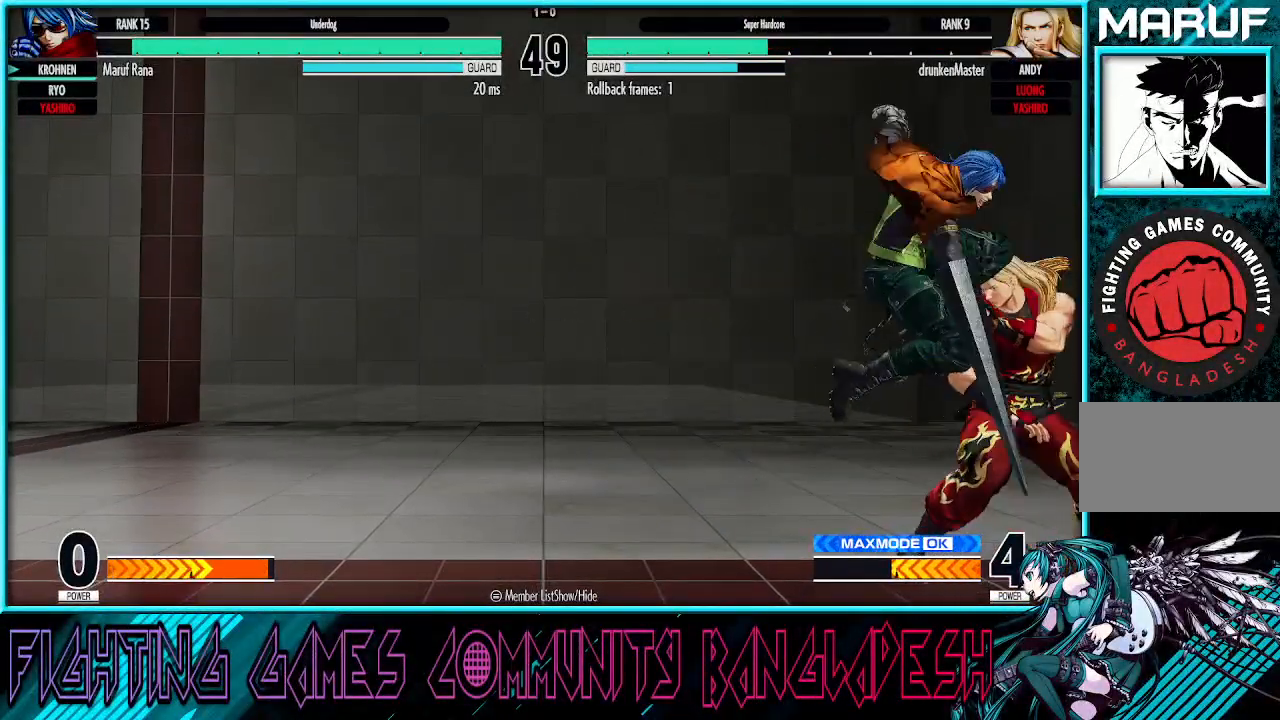
{"buttons": ["CROSS"], "left_stick": "down-right", "events": [[33, "left_stick", "center"], [283, "left_stick", "right"], [417, "left_stick", "down-right"], [467, "CROSS", "down"]]}
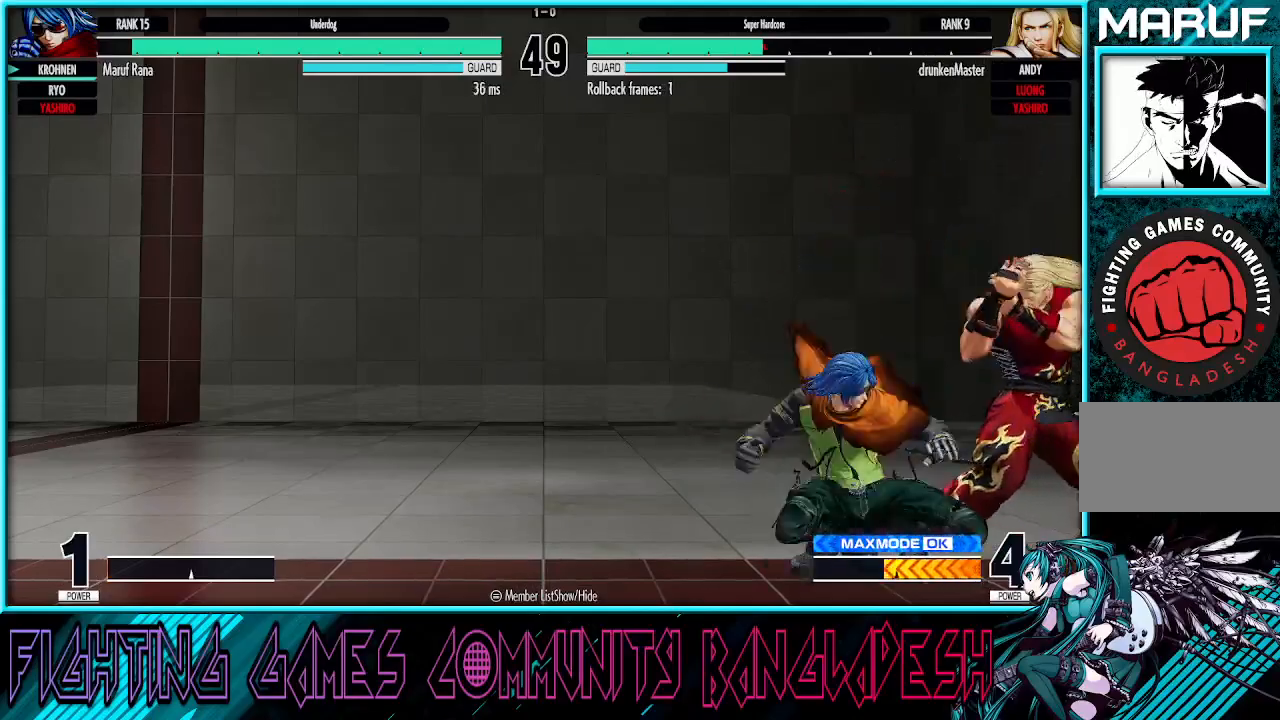
{"buttons": [], "left_stick": "down-right", "events": [[83, "CROSS", "up"], [183, "CROSS", "down"], [300, "CROSS", "up"]]}
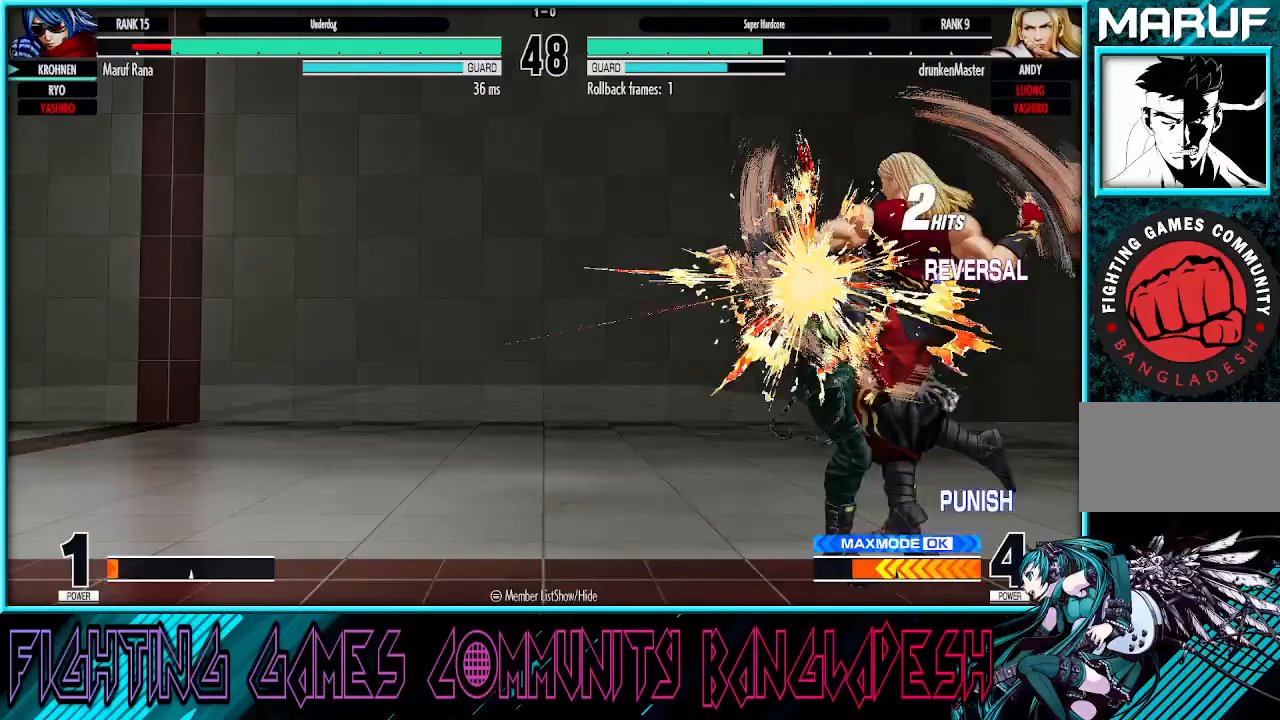
{"buttons": [], "left_stick": "left", "events": [[33, "left_stick", "center"], [183, "left_stick", "left"], [300, "left_stick", "center"], [500, "left_stick", "left"]]}